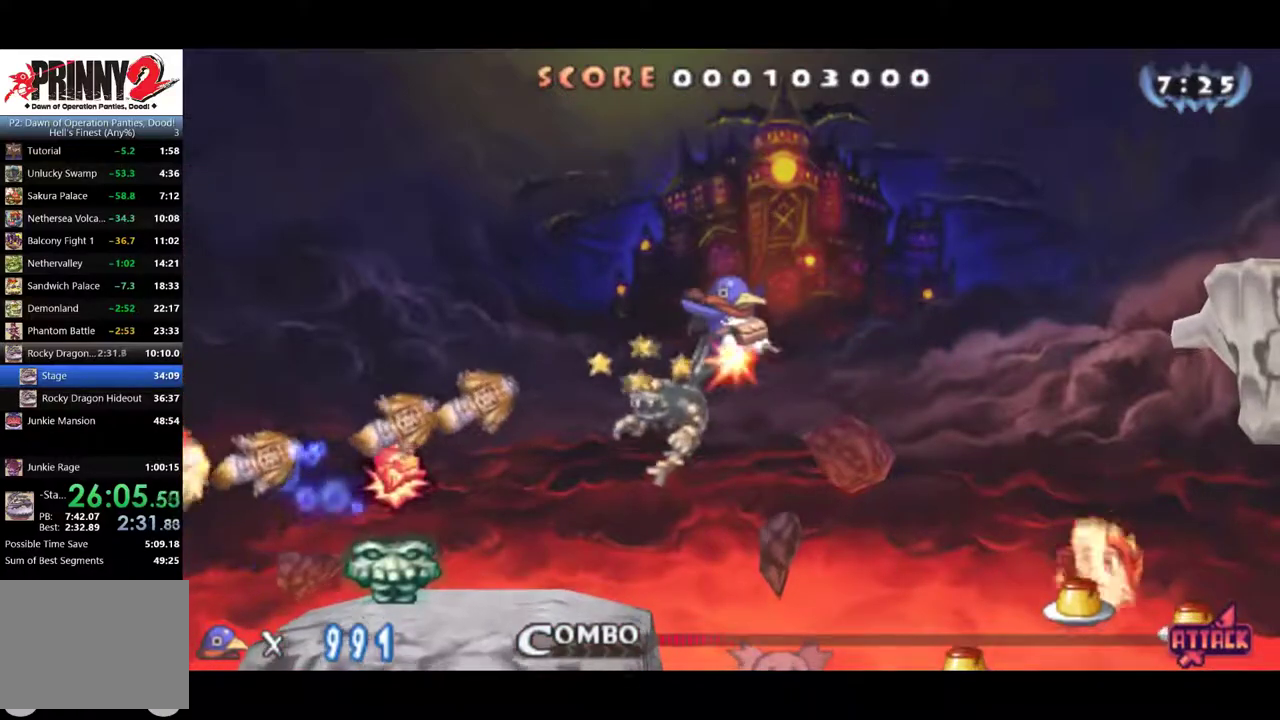
Gameplay with a controller (PlayStation layout); each line is a JSON object with the inputs held at the frame after it. "events" lists button and stick changes between this image and that frame as [ms after this image, input, new state], when the widget could be followed in between. Not read: CROSS L3 R3 right_stick.
{"buttons": ["DPAD_RIGHT"], "left_stick": "center", "events": []}
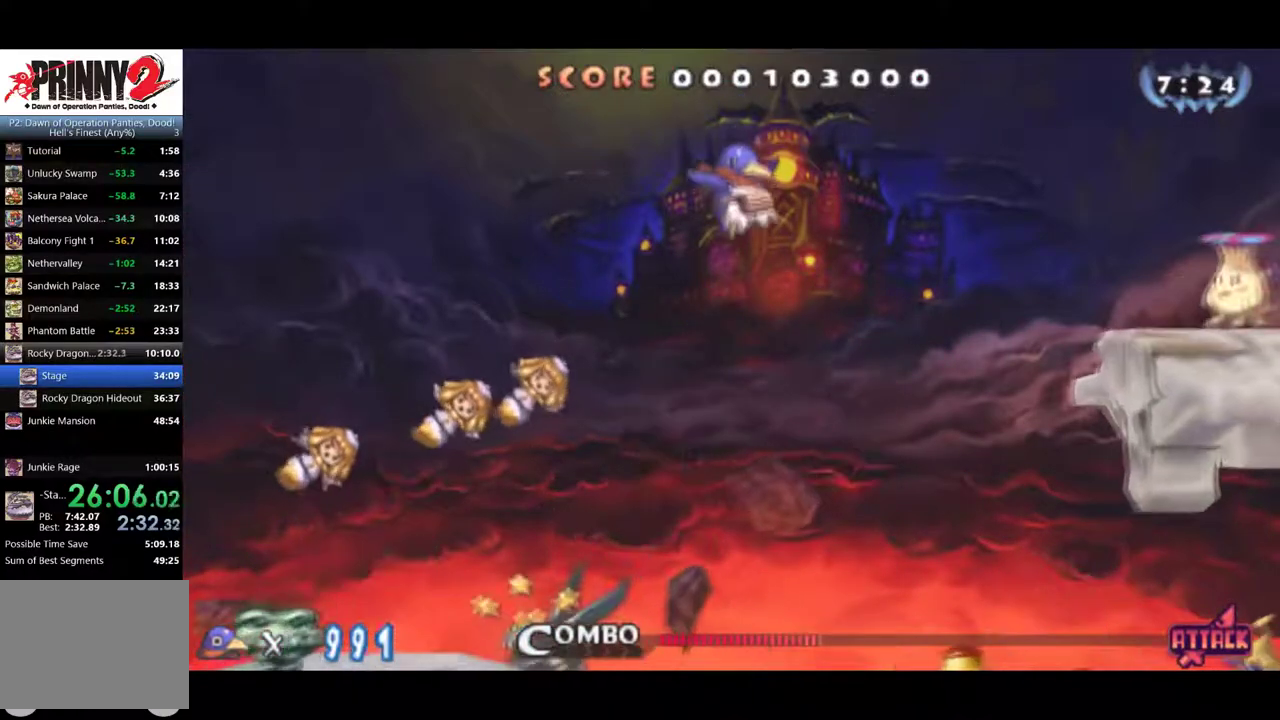
{"buttons": ["DPAD_RIGHT"], "left_stick": "center", "events": []}
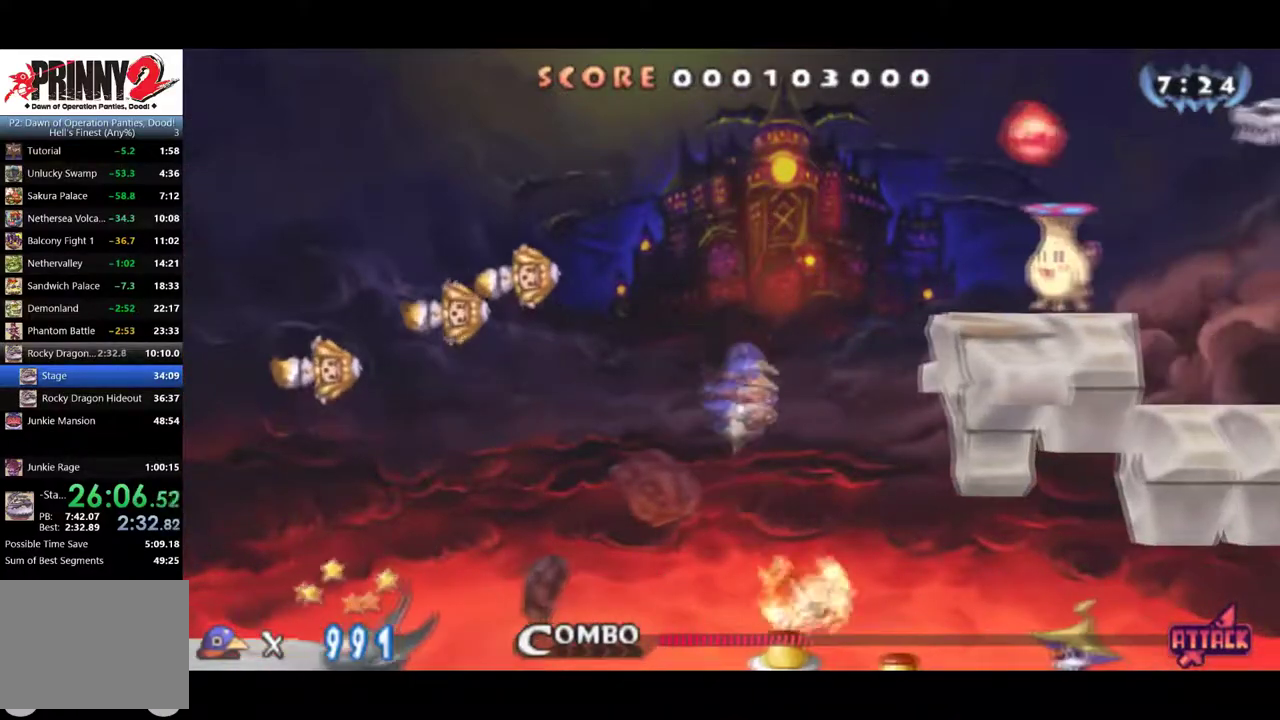
{"buttons": ["DPAD_UP", "DPAD_RIGHT"], "left_stick": "center", "events": [[483, "DPAD_UP", "down"]]}
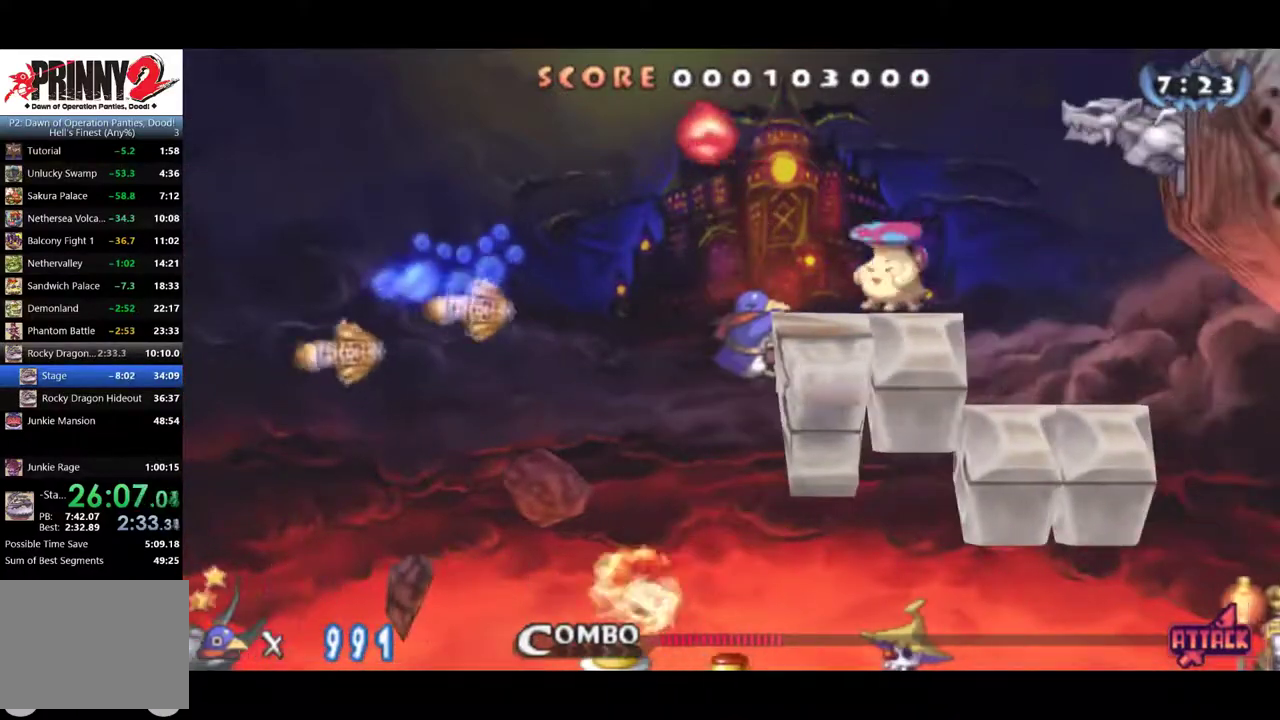
{"buttons": ["DPAD_UP"], "left_stick": "center", "events": [[300, "DPAD_RIGHT", "up"]]}
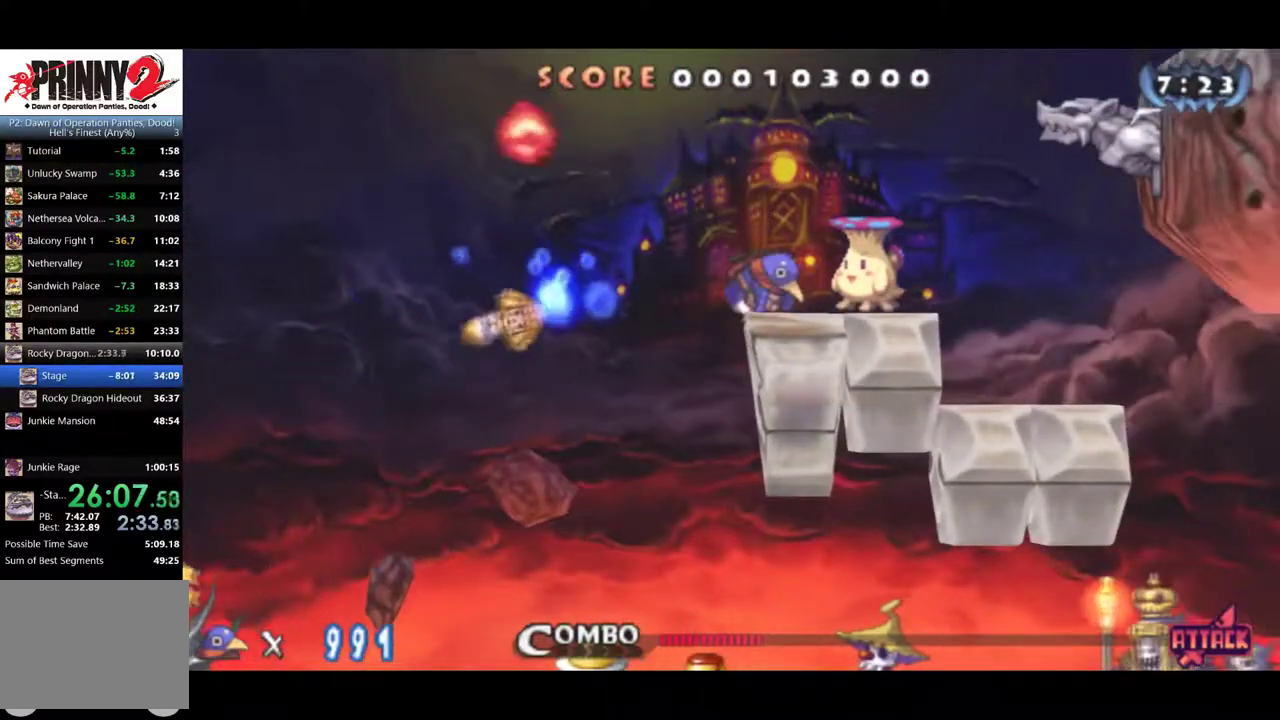
{"buttons": [], "left_stick": "center", "events": [[367, "DPAD_UP", "up"]]}
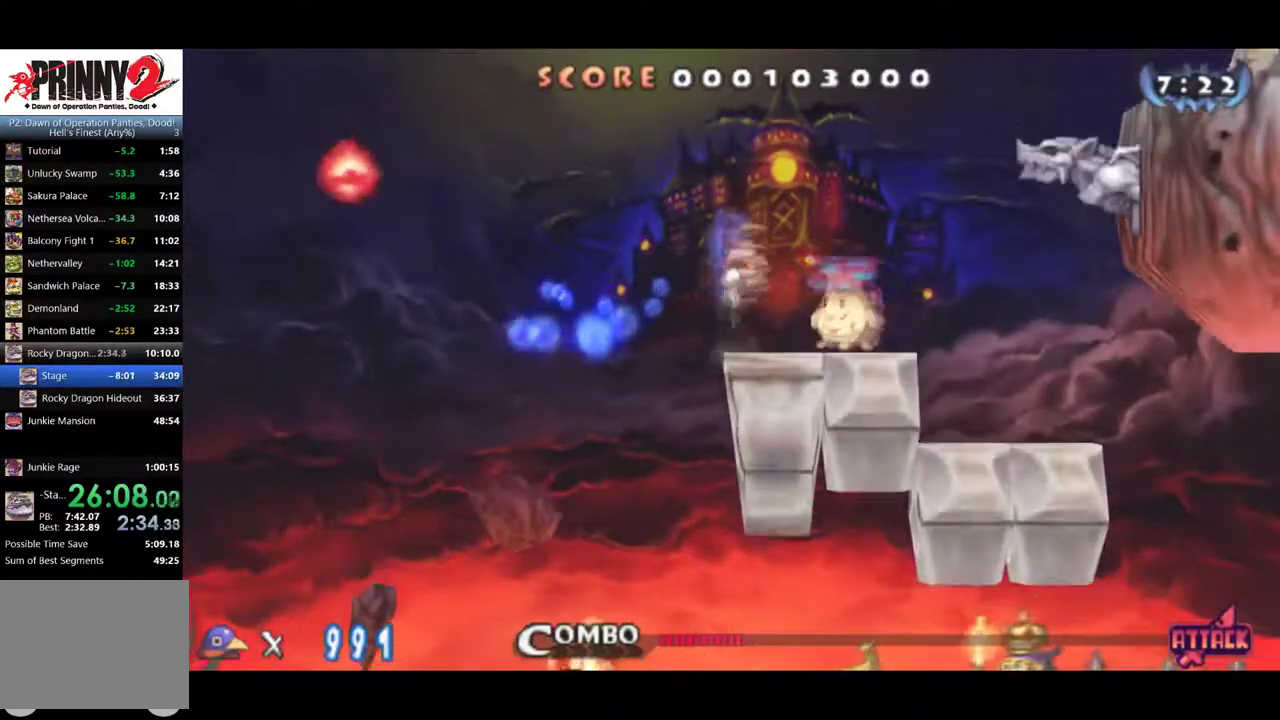
{"buttons": ["DPAD_RIGHT"], "left_stick": "center", "events": [[17, "DPAD_RIGHT", "down"], [150, "DPAD_DOWN", "down"], [384, "DPAD_DOWN", "up"]]}
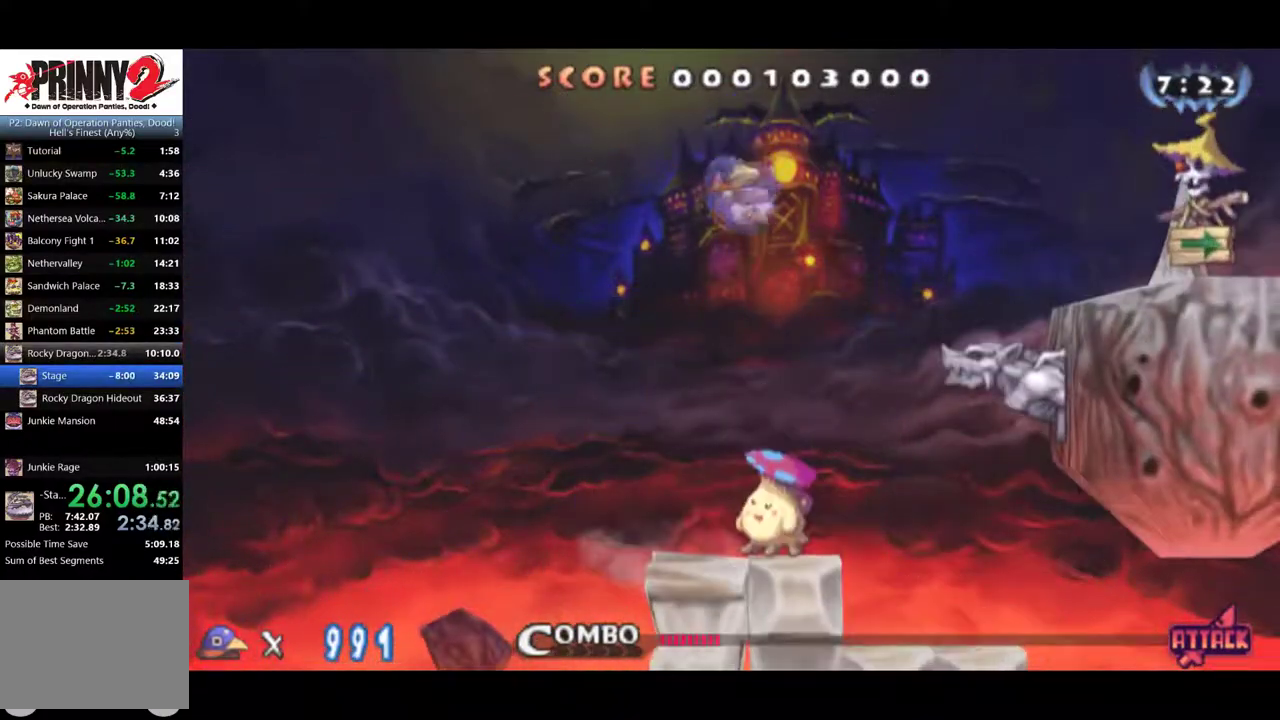
{"buttons": ["DPAD_RIGHT"], "left_stick": "center", "events": []}
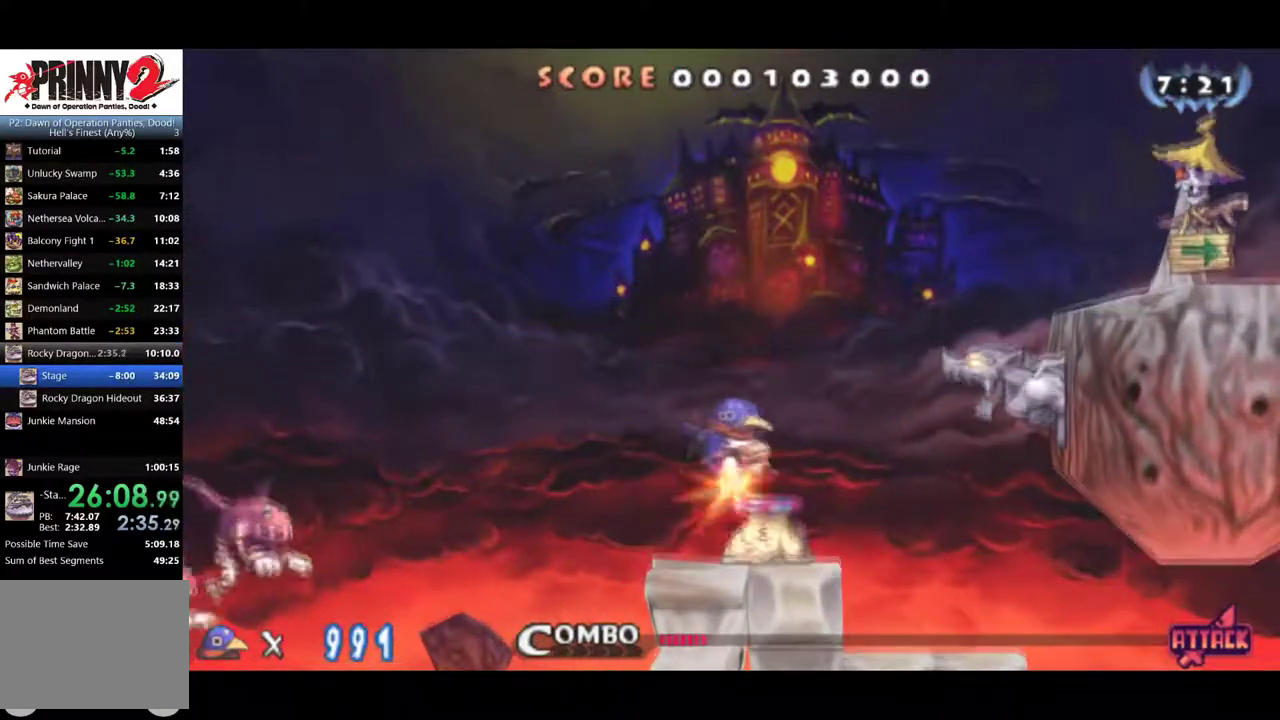
{"buttons": ["DPAD_RIGHT"], "left_stick": "center", "events": []}
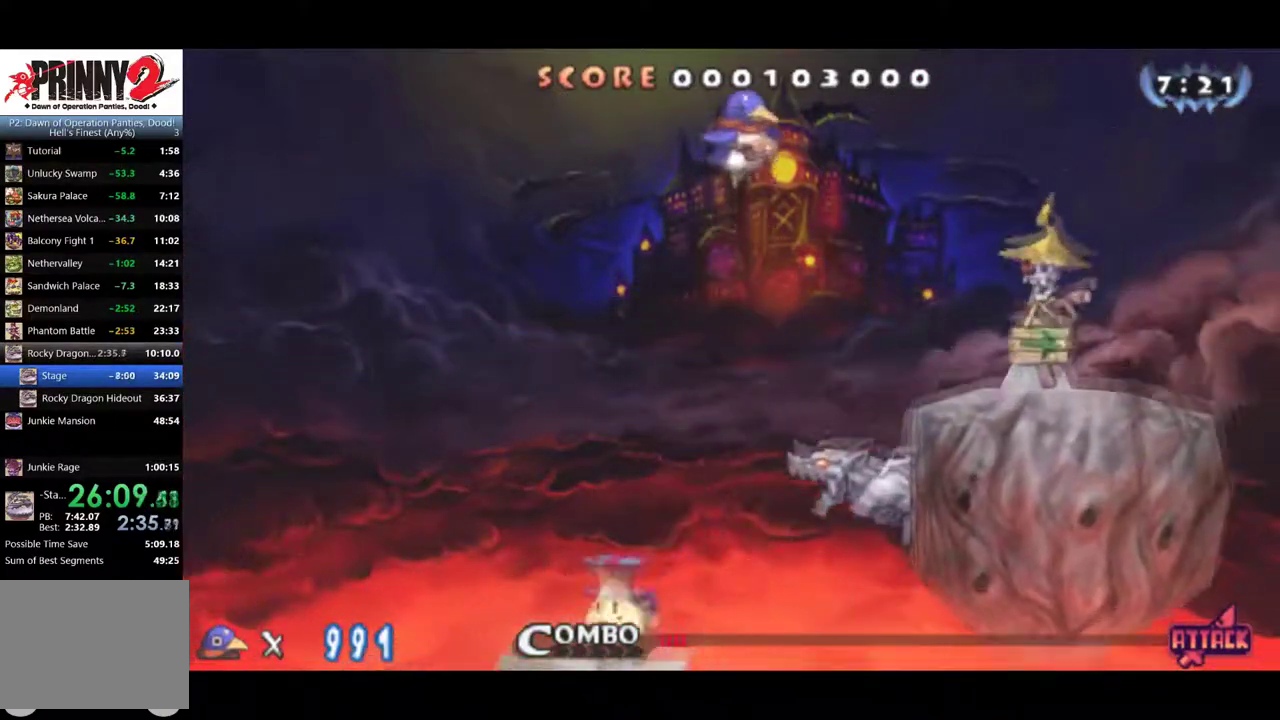
{"buttons": ["DPAD_RIGHT"], "left_stick": "center", "events": []}
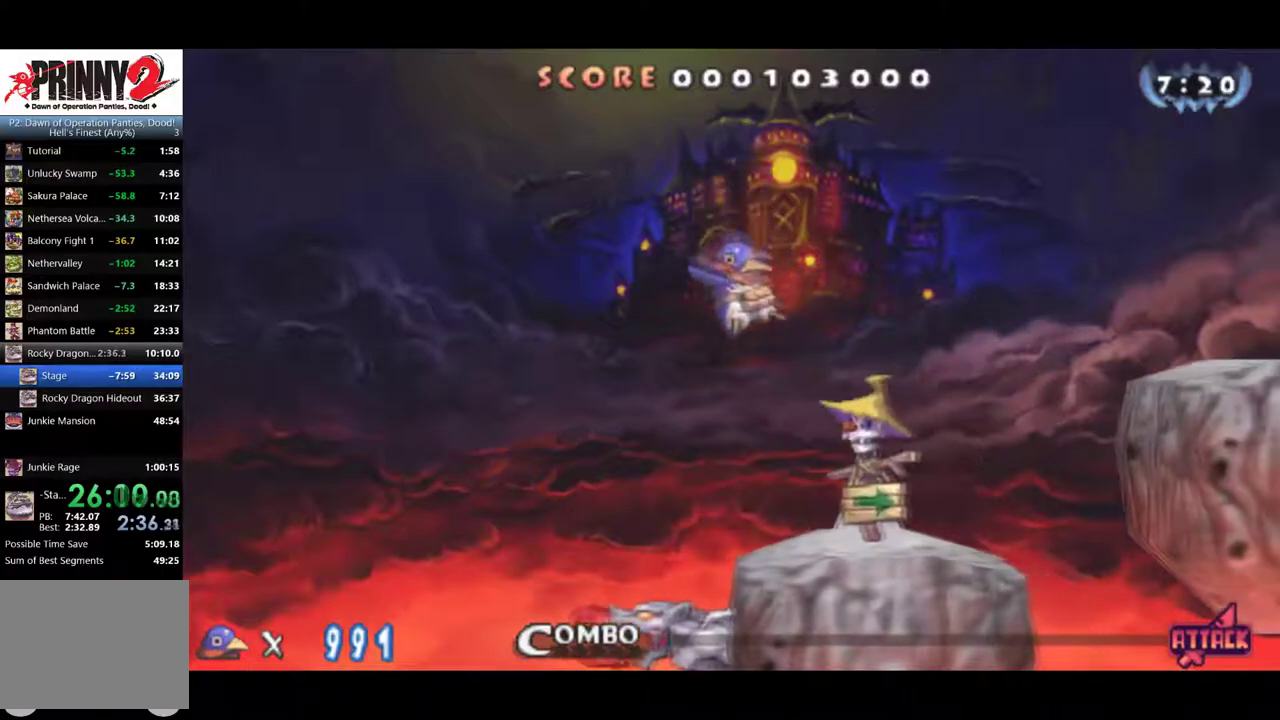
{"buttons": [], "left_stick": "center", "events": [[484, "DPAD_RIGHT", "up"]]}
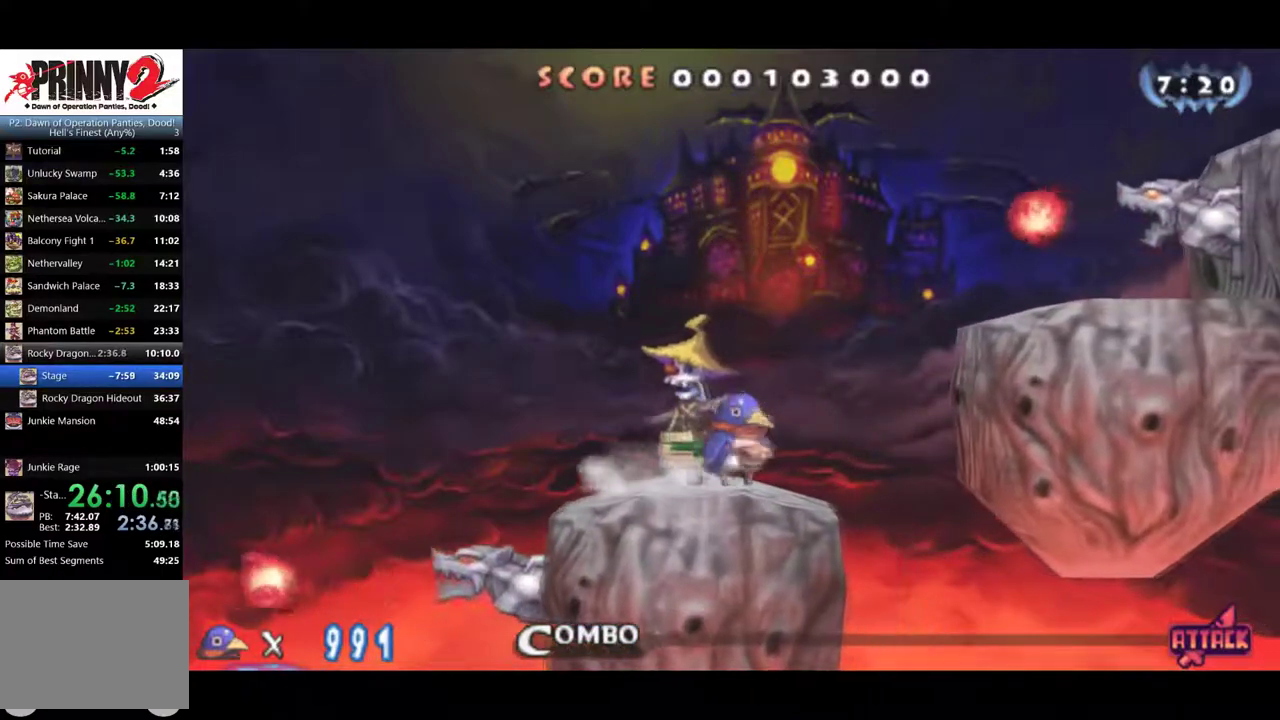
{"buttons": ["DPAD_RIGHT"], "left_stick": "center", "events": [[367, "DPAD_RIGHT", "down"]]}
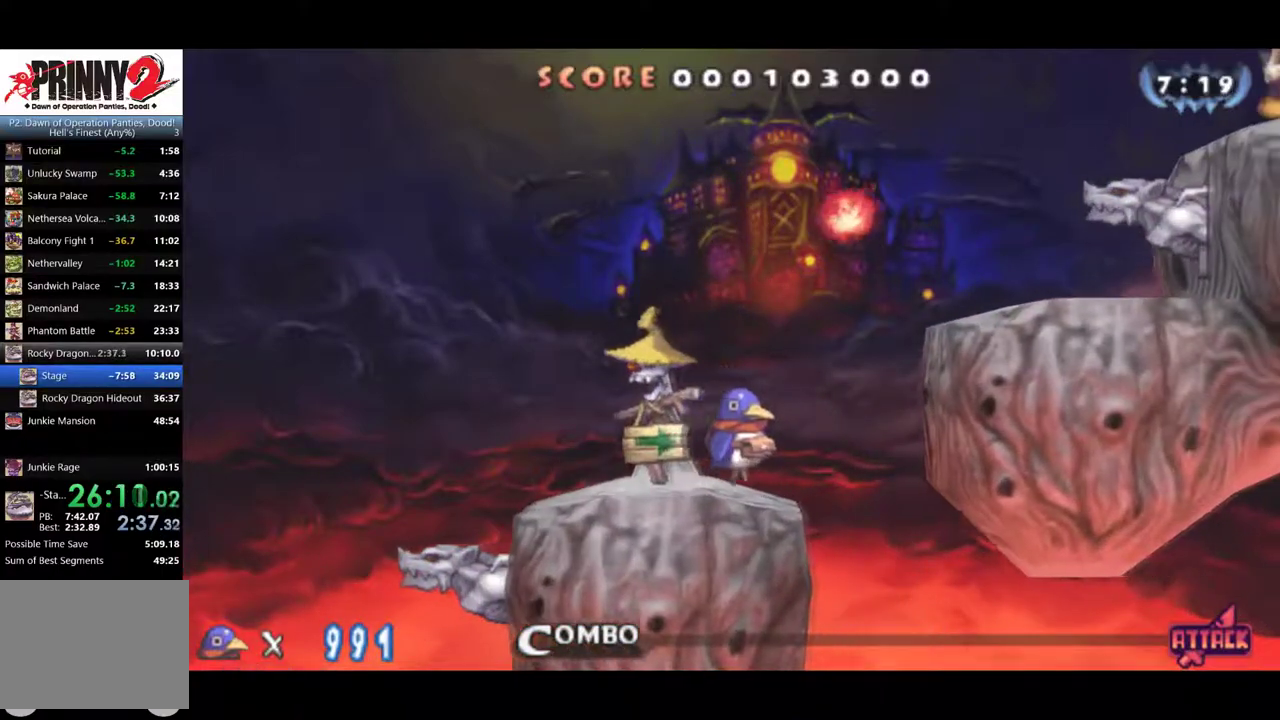
{"buttons": ["DPAD_RIGHT"], "left_stick": "center", "events": []}
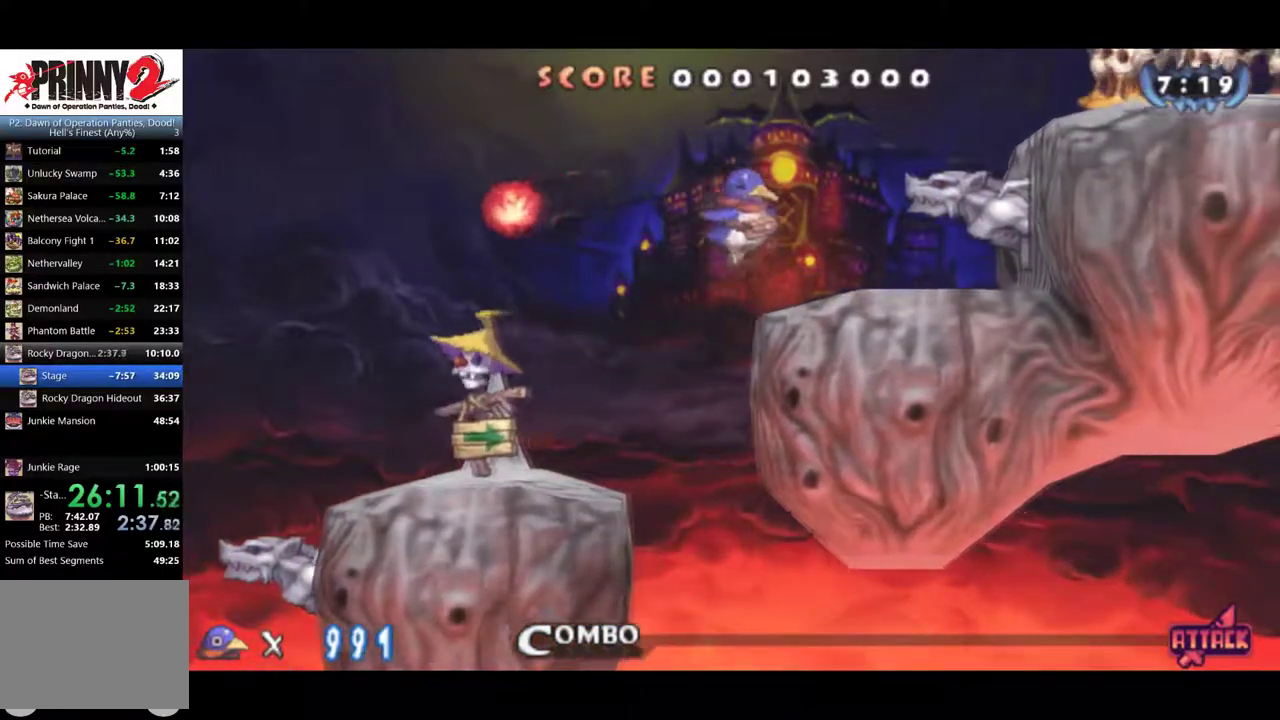
{"buttons": ["DPAD_RIGHT"], "left_stick": "center", "events": [[250, "DPAD_DOWN", "down"], [284, "DPAD_RIGHT", "up"], [417, "DPAD_RIGHT", "down"], [450, "DPAD_DOWN", "up"]]}
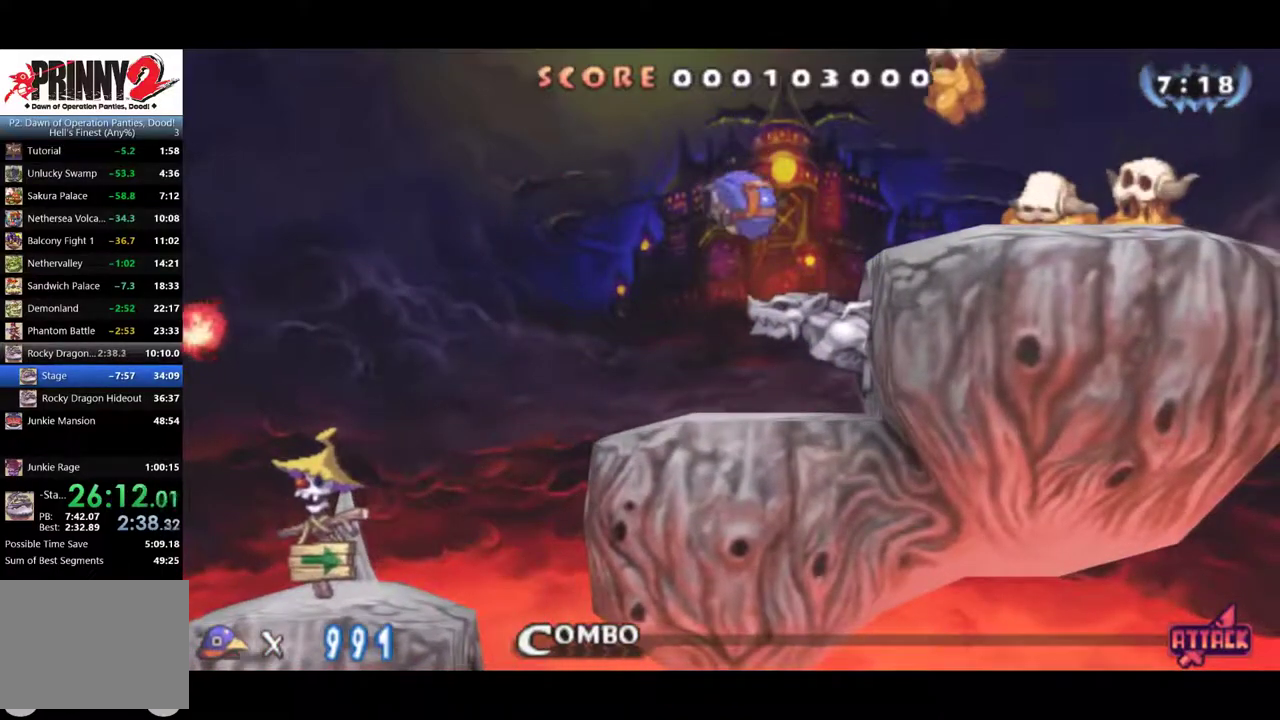
{"buttons": ["DPAD_RIGHT"], "left_stick": "center", "events": []}
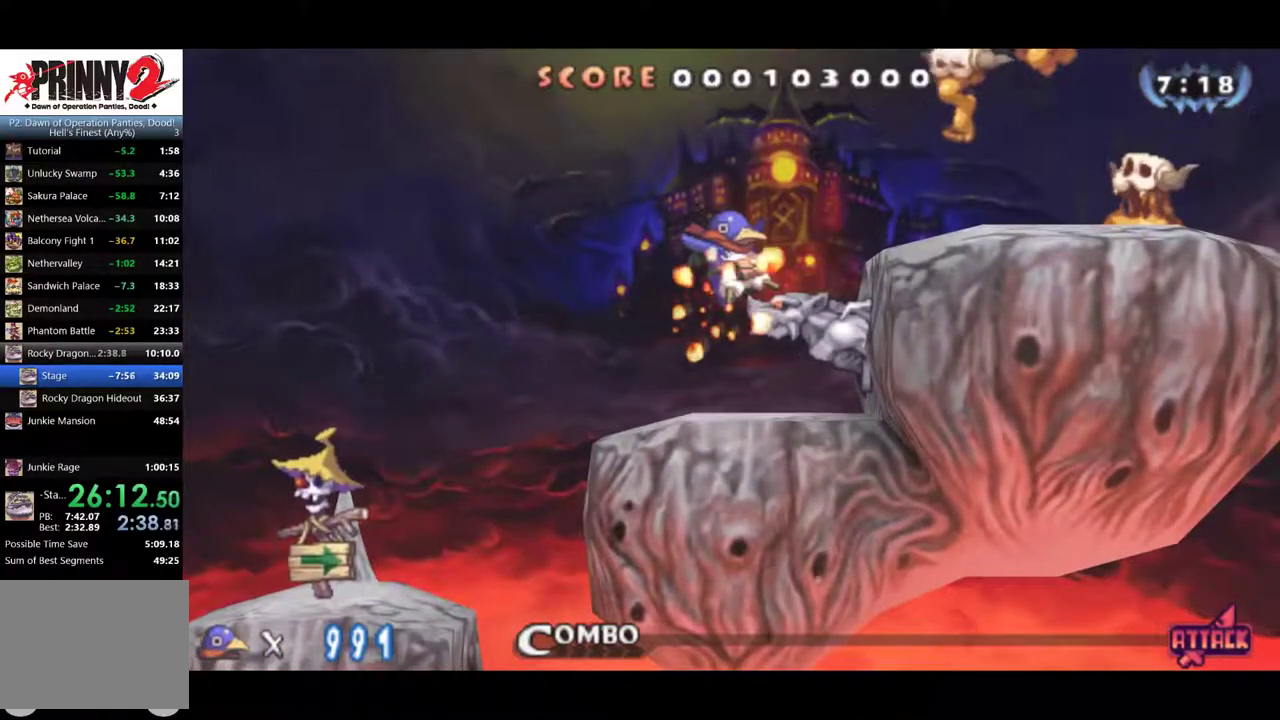
{"buttons": ["DPAD_DOWN"], "left_stick": "center", "events": [[384, "DPAD_DOWN", "down"], [450, "DPAD_RIGHT", "up"]]}
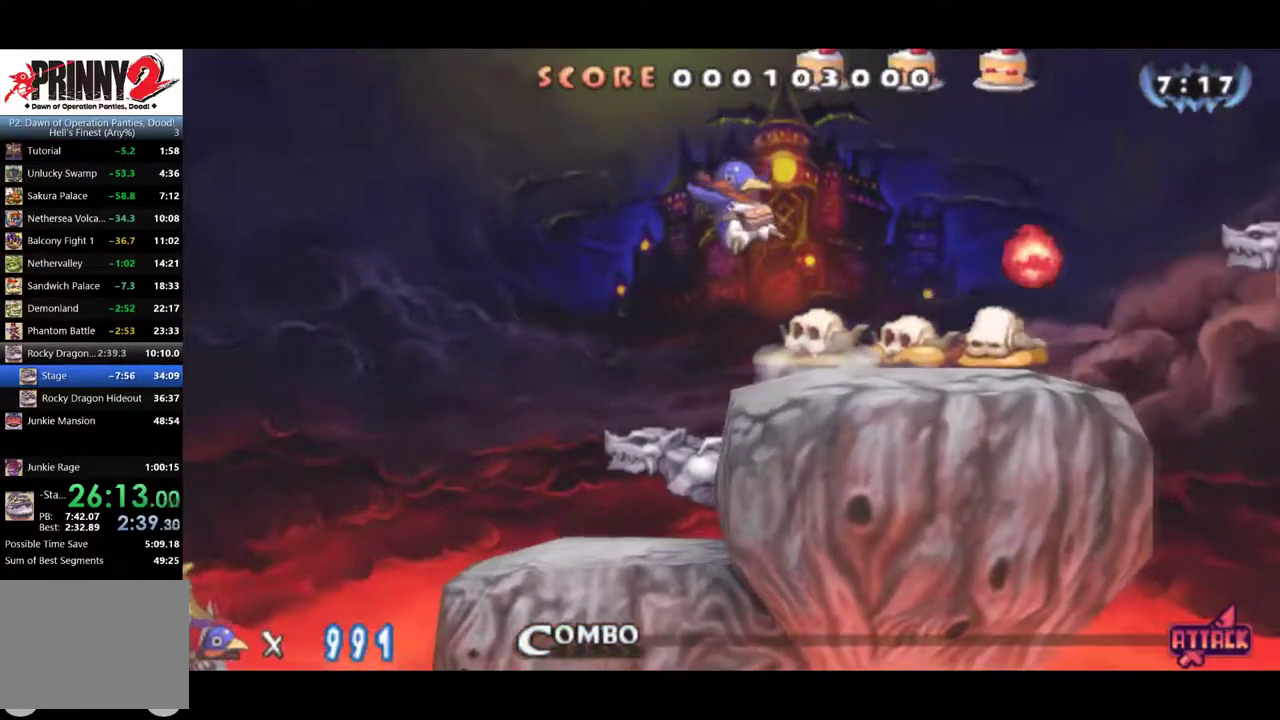
{"buttons": ["DPAD_RIGHT"], "left_stick": "center", "events": [[50, "DPAD_RIGHT", "down"], [67, "DPAD_DOWN", "up"]]}
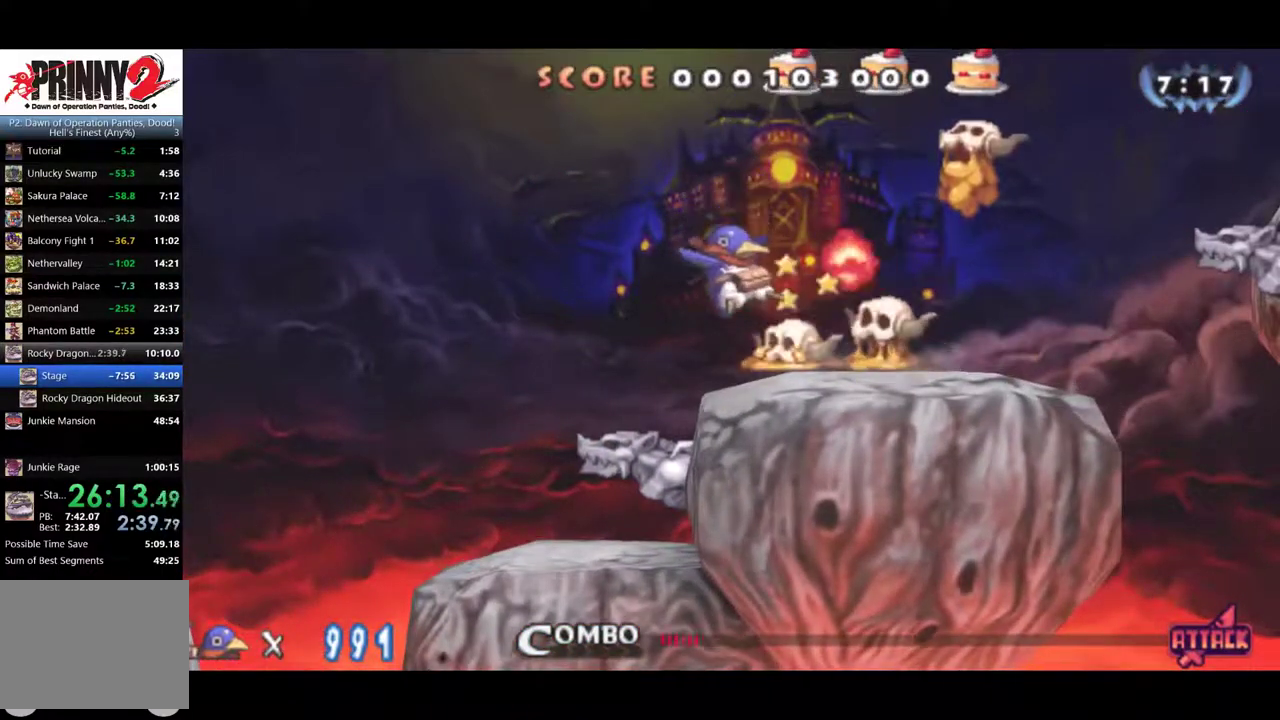
{"buttons": ["DPAD_DOWN"], "left_stick": "center", "events": [[500, "DPAD_DOWN", "down"], [500, "DPAD_RIGHT", "up"]]}
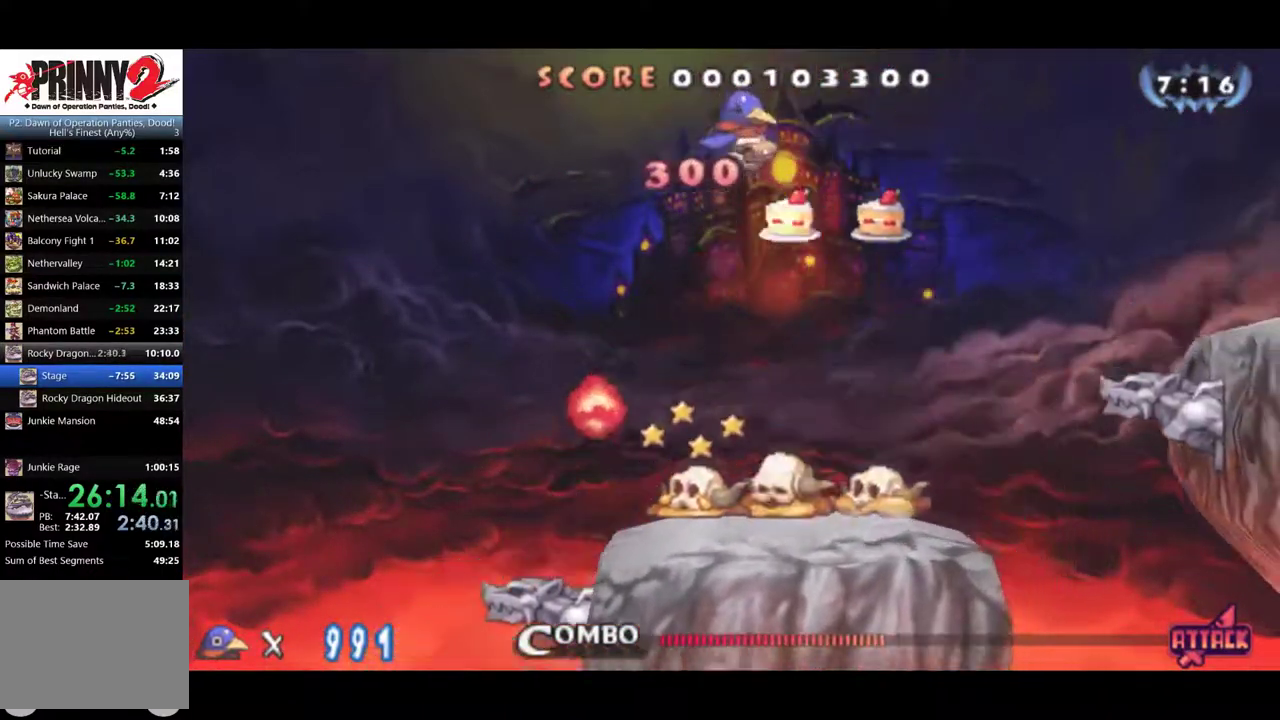
{"buttons": ["DPAD_RIGHT"], "left_stick": "center", "events": [[101, "DPAD_RIGHT", "down"], [167, "DPAD_DOWN", "up"]]}
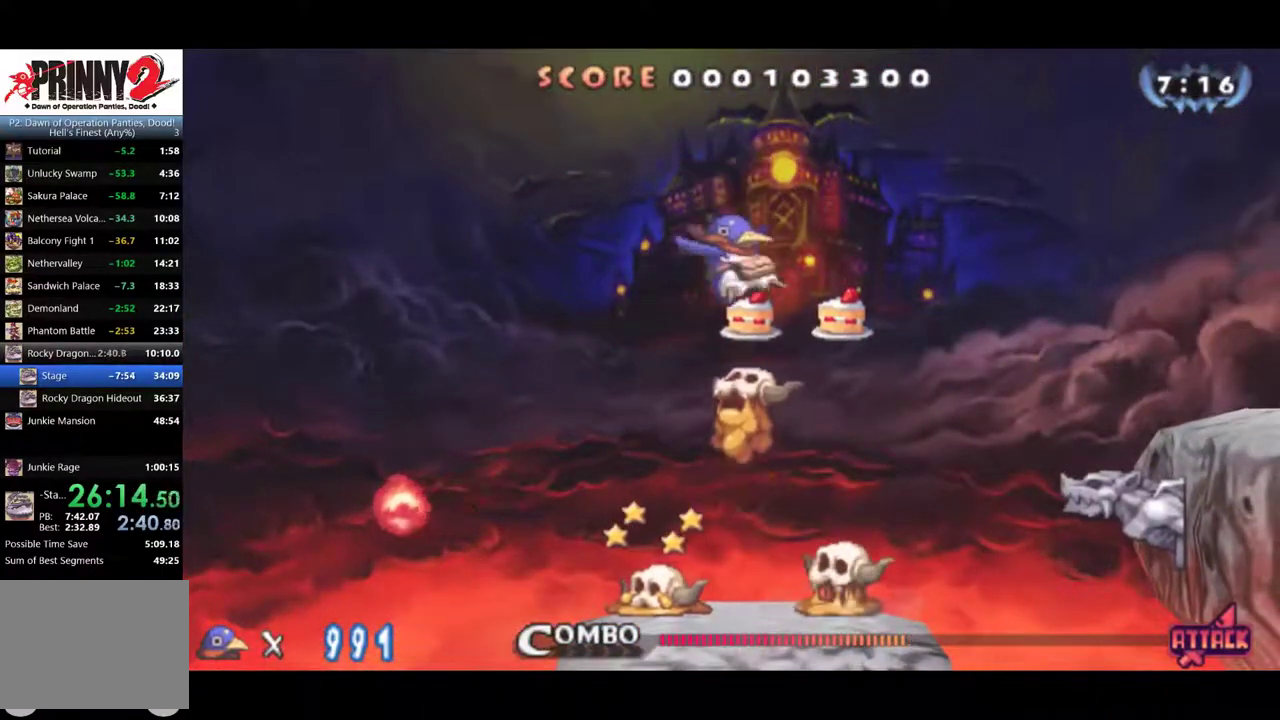
{"buttons": ["DPAD_RIGHT"], "left_stick": "center", "events": []}
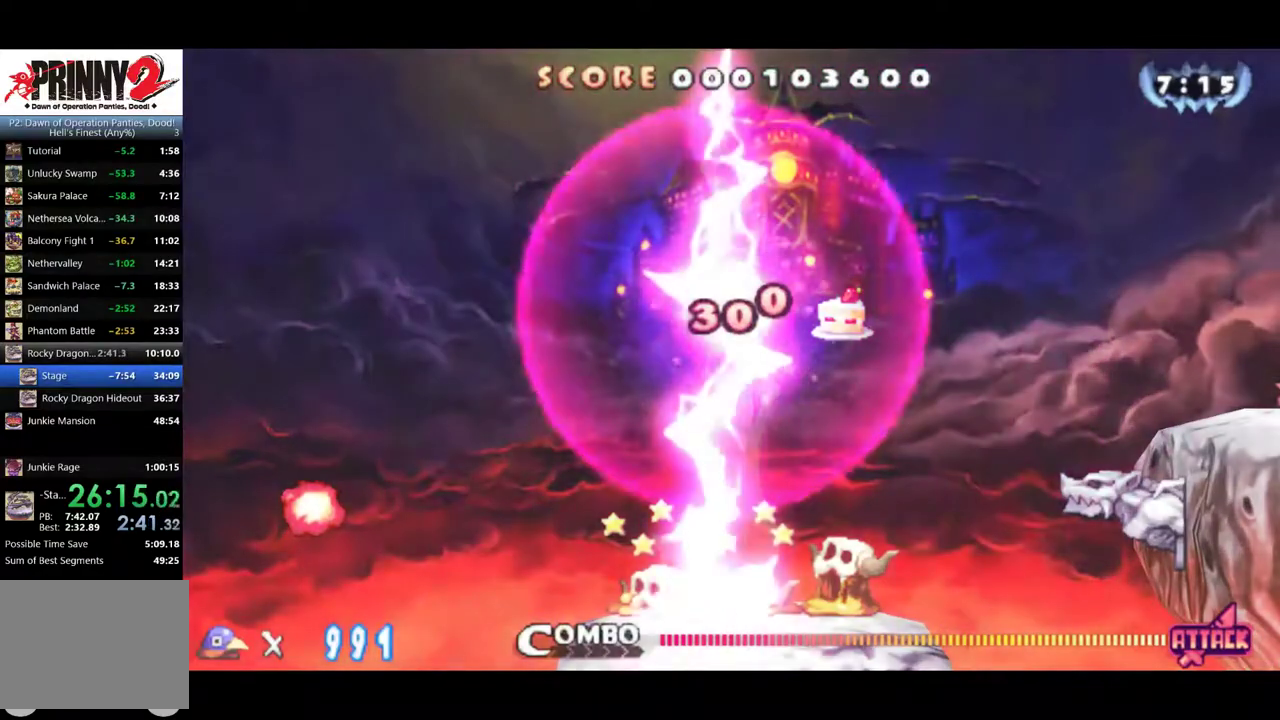
{"buttons": ["DPAD_RIGHT"], "left_stick": "center", "events": []}
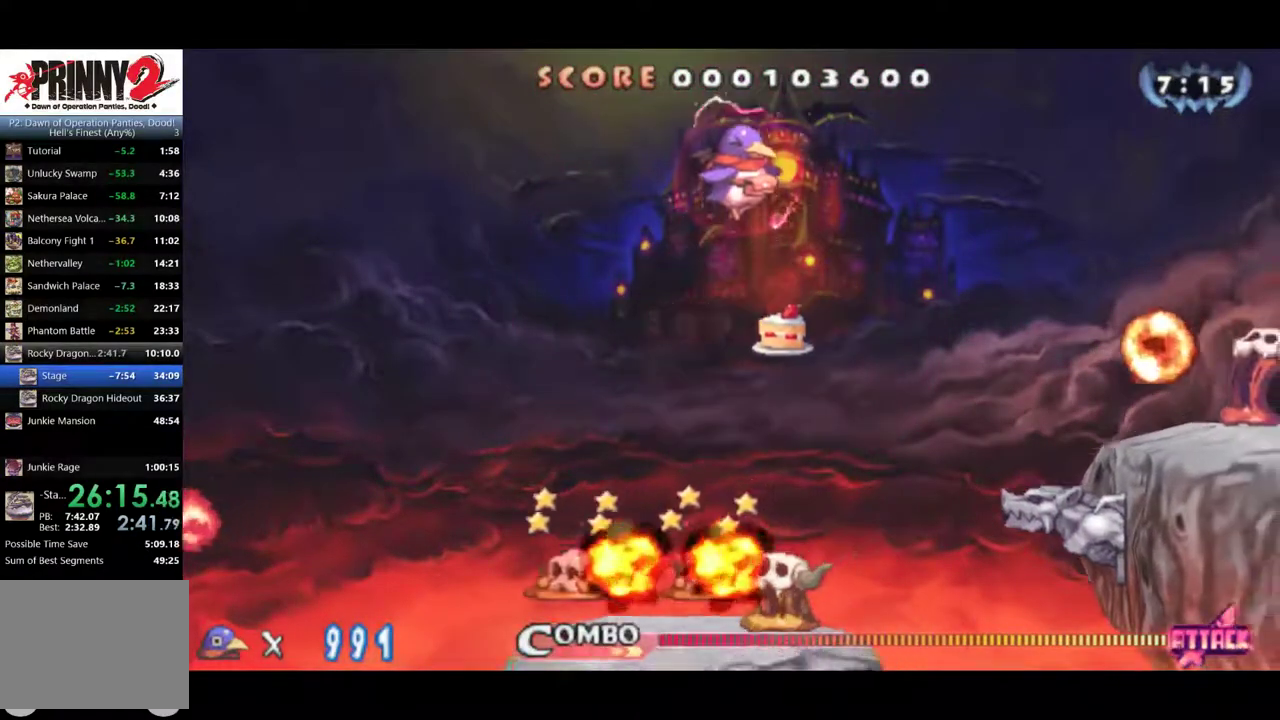
{"buttons": ["DPAD_RIGHT"], "left_stick": "center", "events": []}
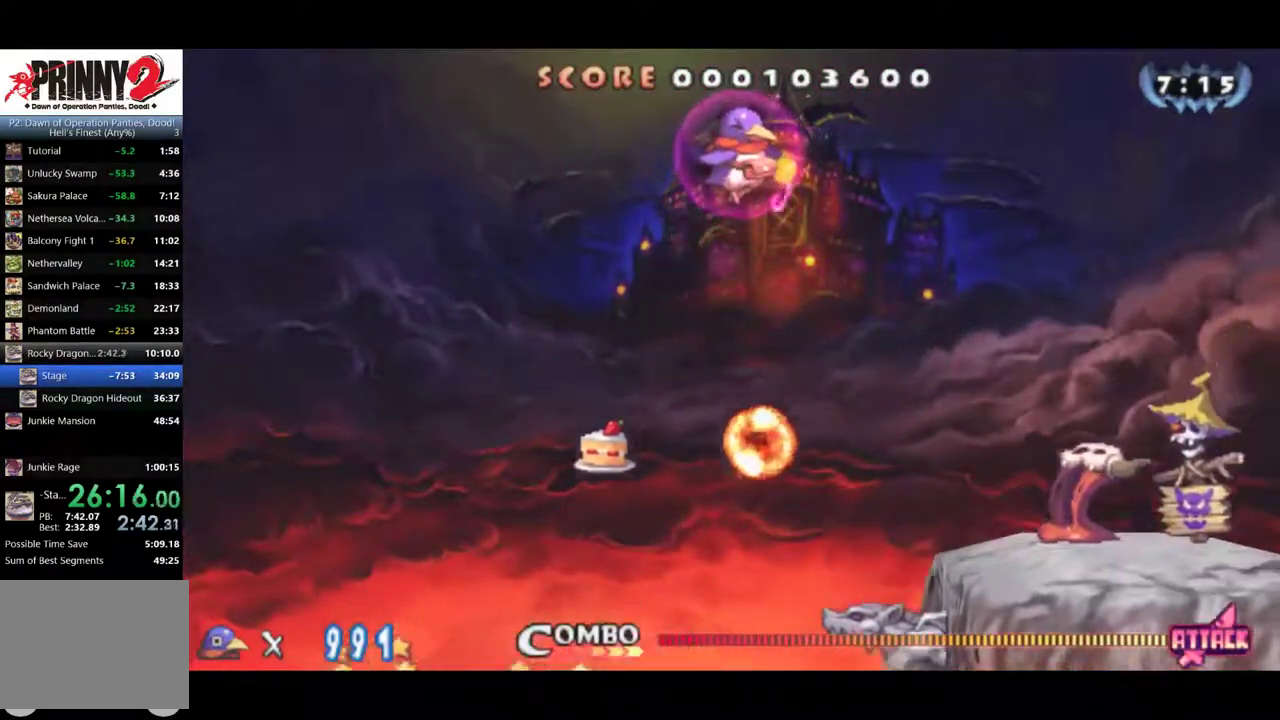
{"buttons": ["SQUARE", "DPAD_RIGHT"], "left_stick": "center", "events": [[451, "SQUARE", "down"]]}
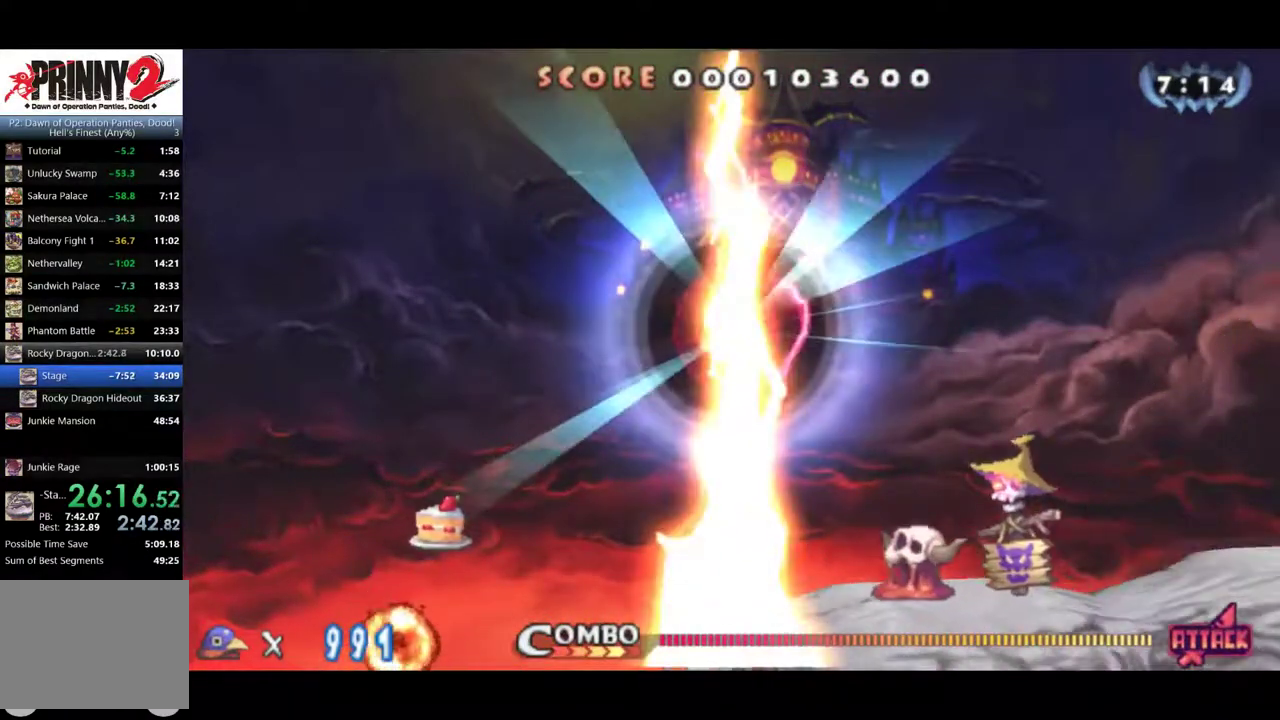
{"buttons": ["SQUARE", "DPAD_RIGHT"], "left_stick": "center", "events": []}
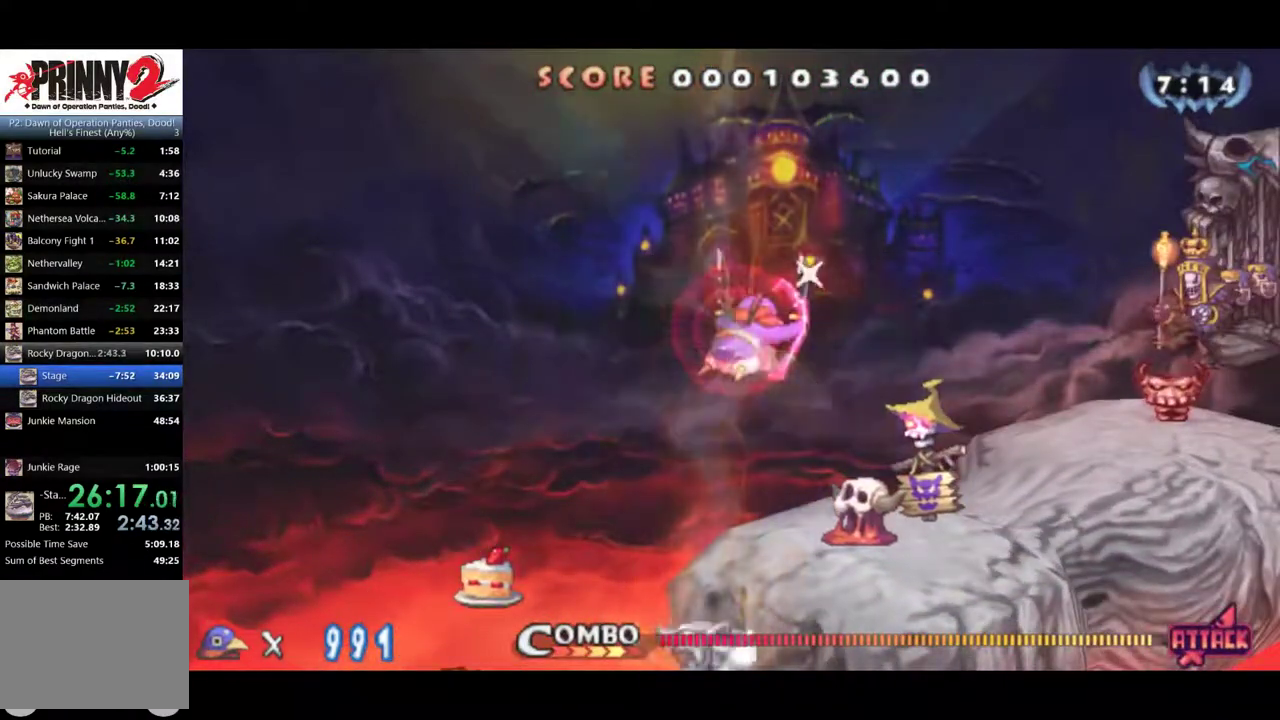
{"buttons": ["DPAD_RIGHT"], "left_stick": "center", "events": [[267, "SQUARE", "up"]]}
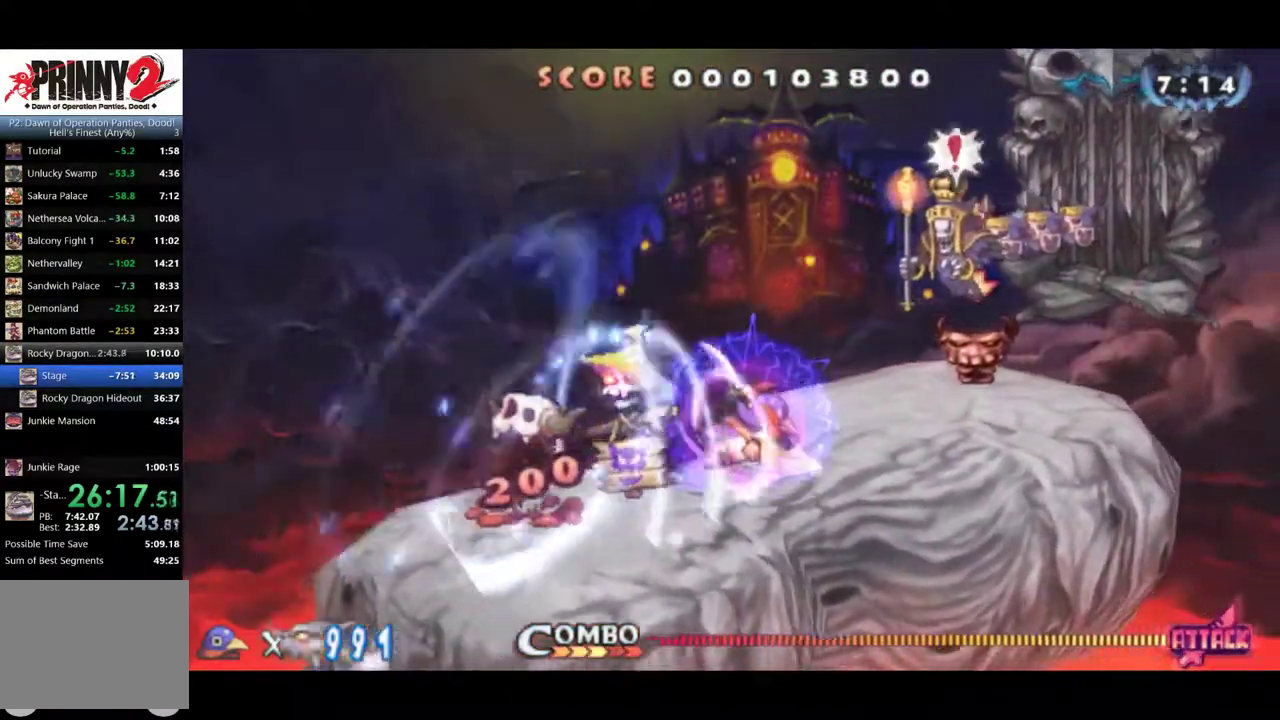
{"buttons": [], "left_stick": "center", "events": [[200, "DPAD_RIGHT", "up"], [233, "SQUARE", "down"], [400, "SQUARE", "up"]]}
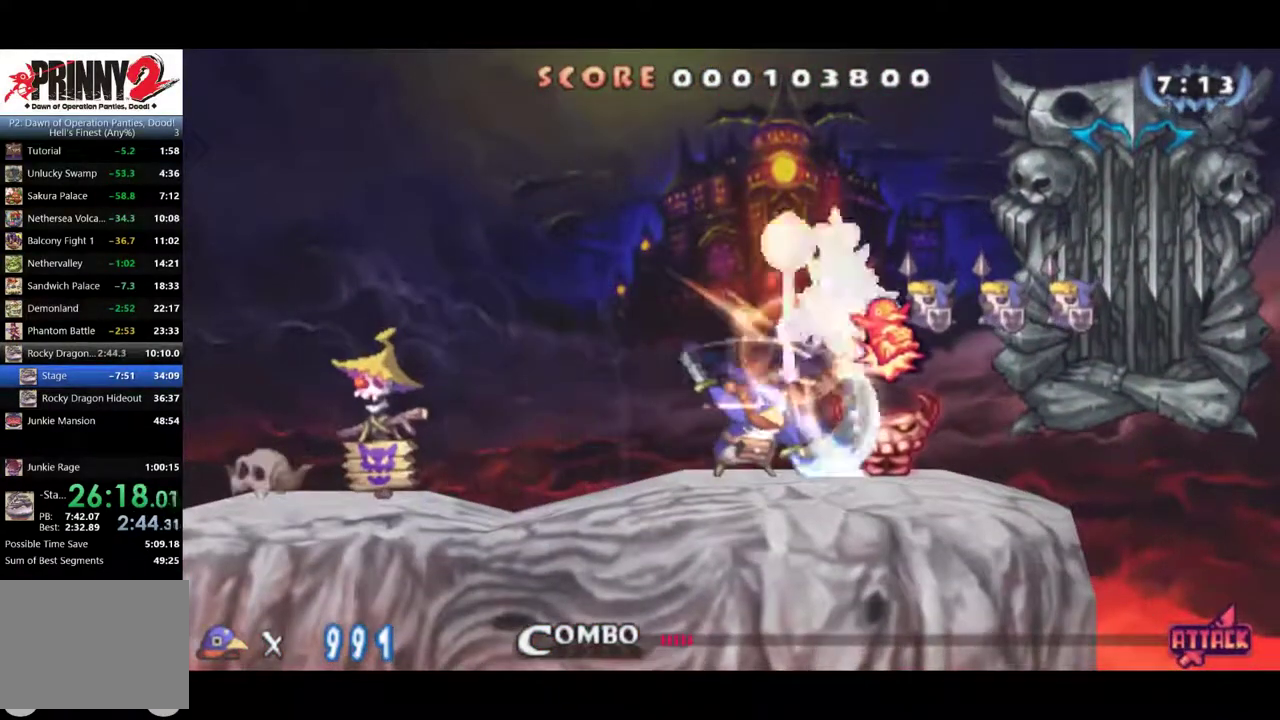
{"buttons": ["SQUARE"], "left_stick": "center", "events": [[67, "SQUARE", "down"], [217, "SQUARE", "up"], [267, "SQUARE", "down"], [317, "SQUARE", "up"], [367, "SQUARE", "down"]]}
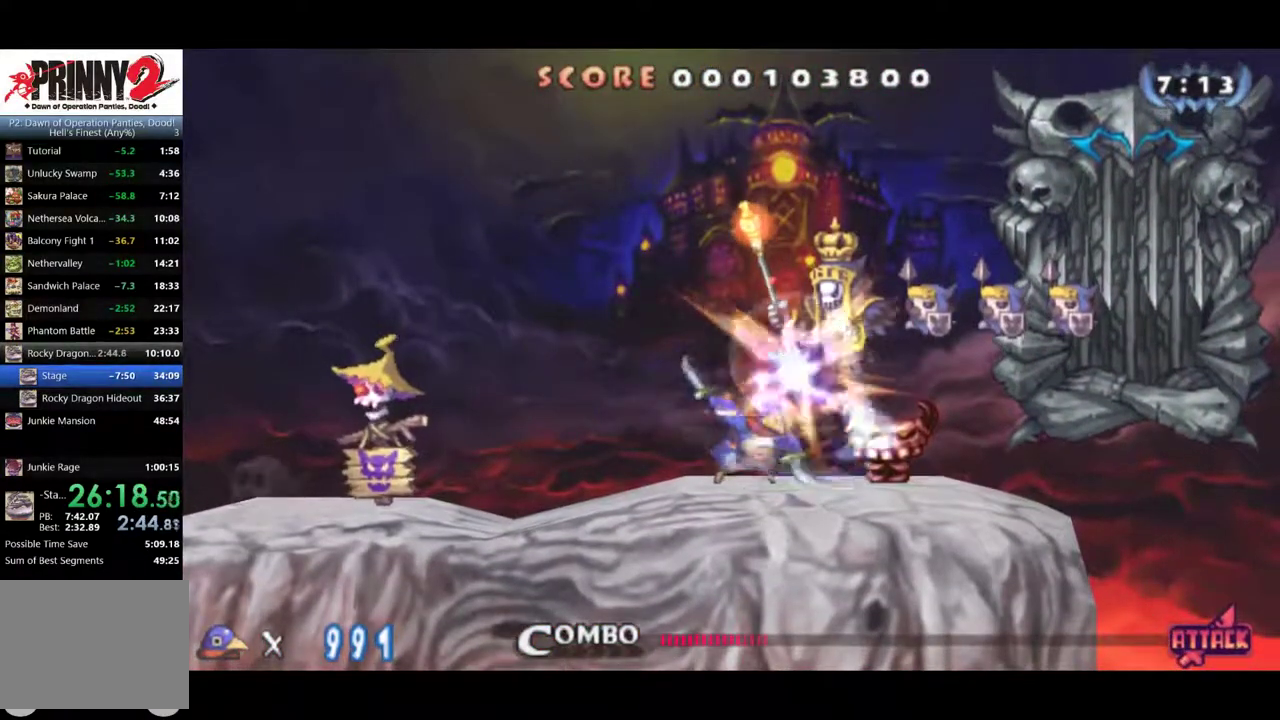
{"buttons": ["SQUARE"], "left_stick": "center", "events": [[133, "SQUARE", "up"], [183, "SQUARE", "down"], [250, "SQUARE", "up"], [400, "SQUARE", "down"]]}
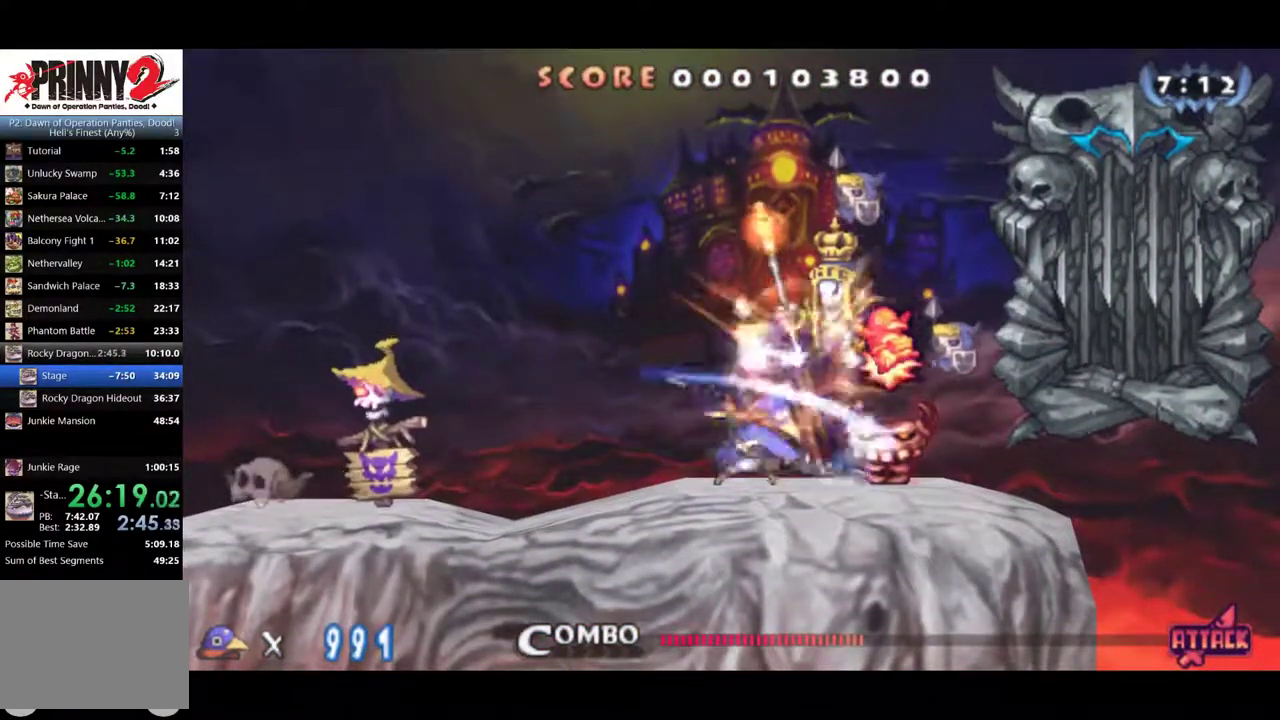
{"buttons": ["SQUARE"], "left_stick": "center", "events": [[184, "SQUARE", "up"], [234, "SQUARE", "down"], [284, "SQUARE", "up"], [334, "SQUARE", "down"], [417, "SQUARE", "up"], [484, "SQUARE", "down"]]}
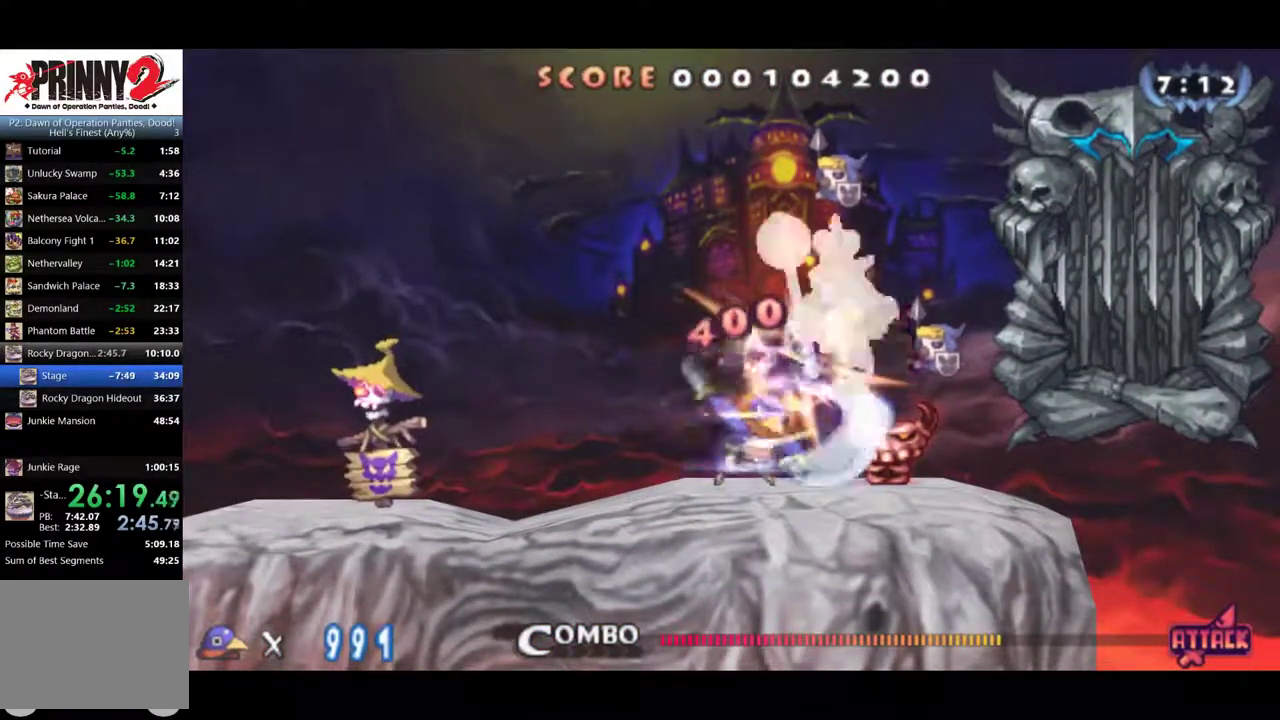
{"buttons": ["DPAD_RIGHT"], "left_stick": "center", "events": [[17, "SQUARE", "up"], [83, "SQUARE", "down"], [117, "SQUARE", "up"], [167, "SQUARE", "down"], [334, "SQUARE", "up"], [417, "DPAD_RIGHT", "down"]]}
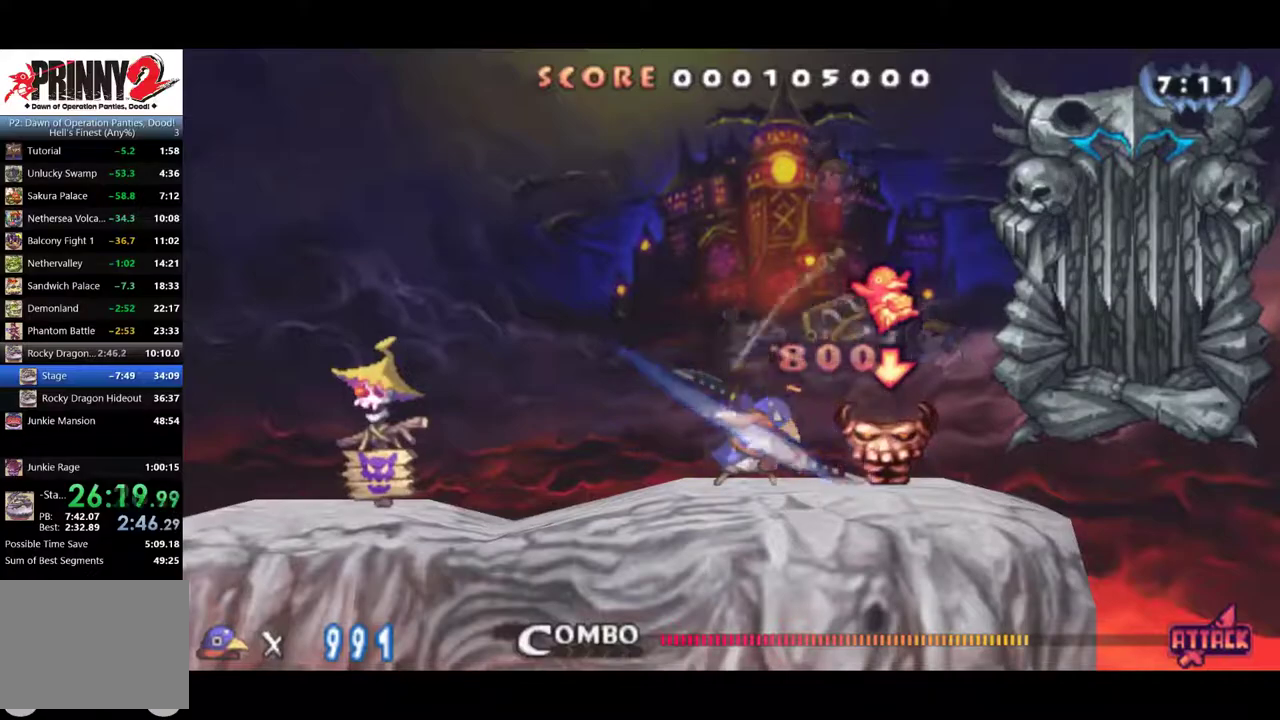
{"buttons": ["DPAD_RIGHT"], "left_stick": "center", "events": [[117, "DPAD_DOWN", "down"], [201, "DPAD_RIGHT", "up"], [351, "DPAD_RIGHT", "down"], [434, "DPAD_DOWN", "up"]]}
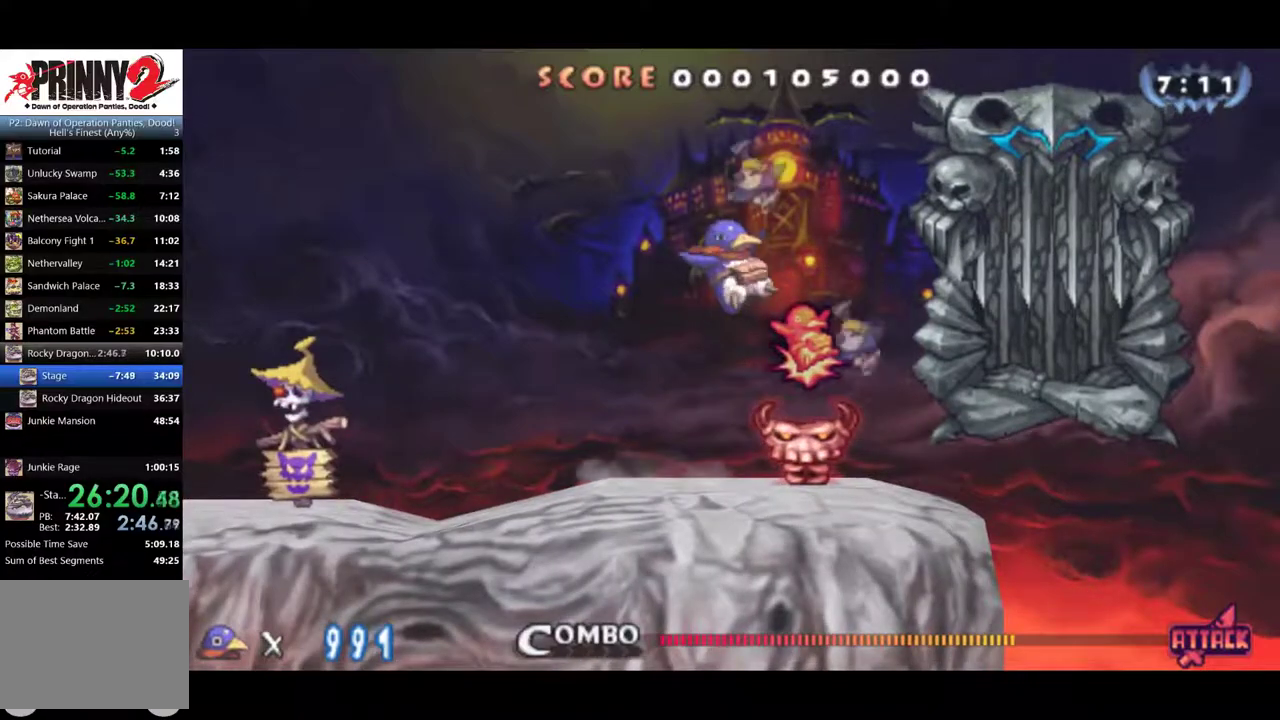
{"buttons": [], "left_stick": "center", "events": [[100, "DPAD_RIGHT", "up"]]}